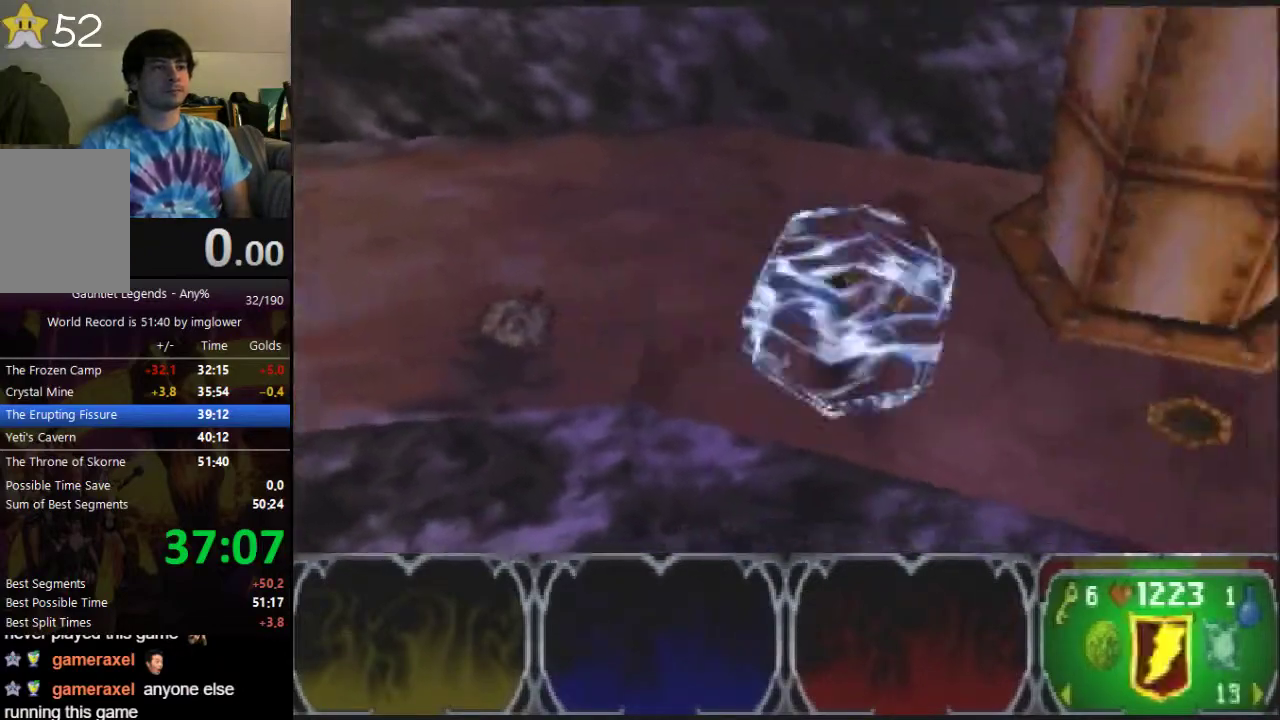
Gameplay with a controller (Nintendo layout); each line is a JSON object with the inputs held at the frame after it. "events" lists button and stick changes between this image and that frame as [ms after this image, input, new state], when the widget could be followed in between. Not read: L3 R3 Z.
{"buttons": [], "left_stick": "right", "events": []}
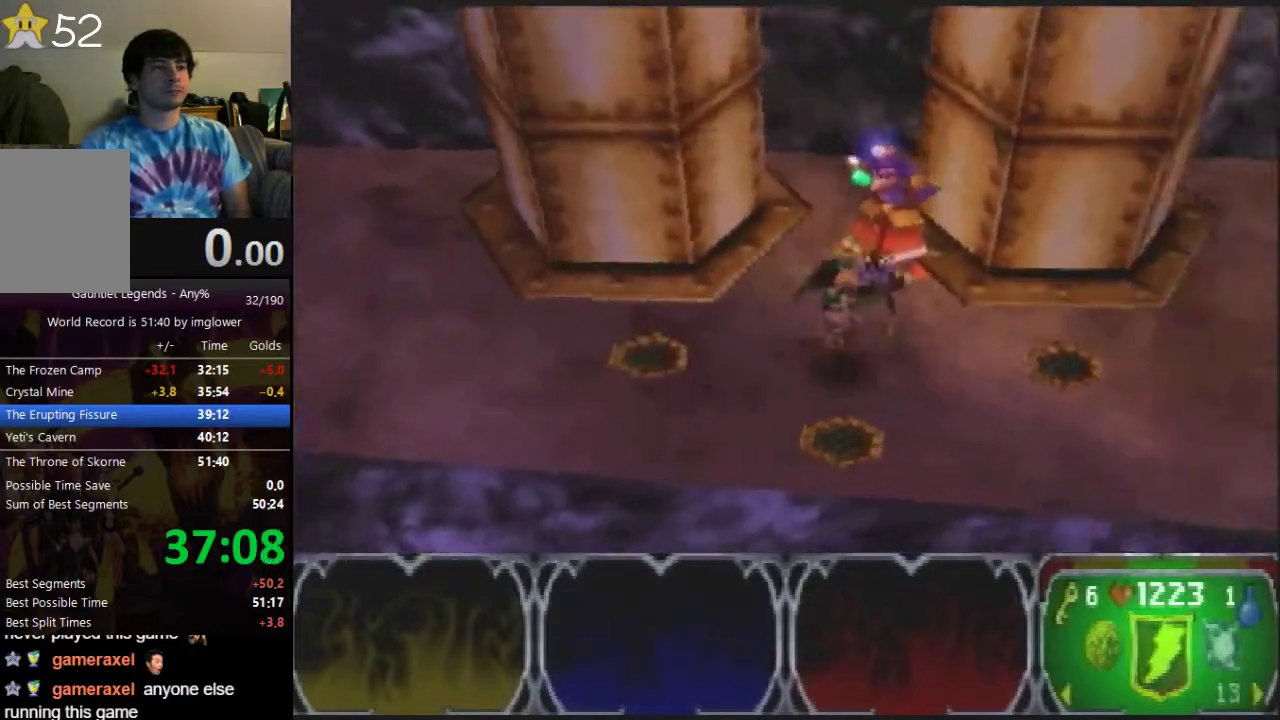
{"buttons": [], "left_stick": "right", "events": []}
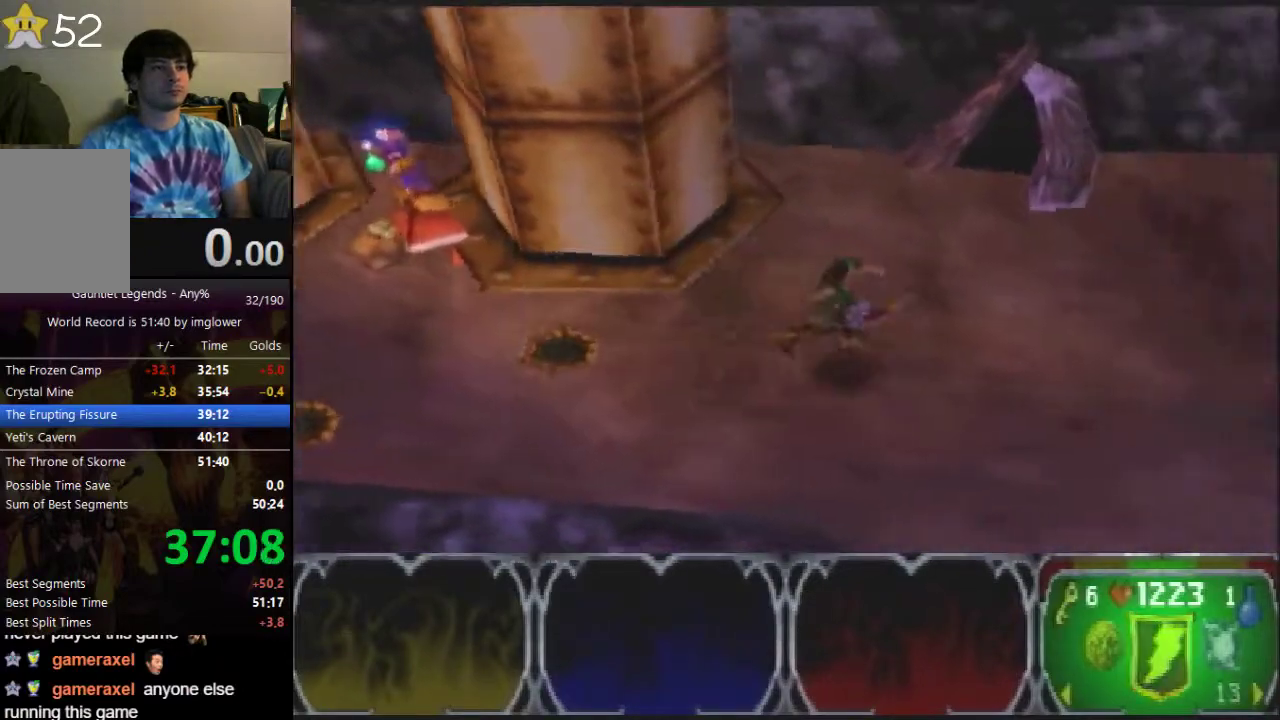
{"buttons": [], "left_stick": "right", "events": [[300, "left_stick", "up-right"], [367, "left_stick", "right"]]}
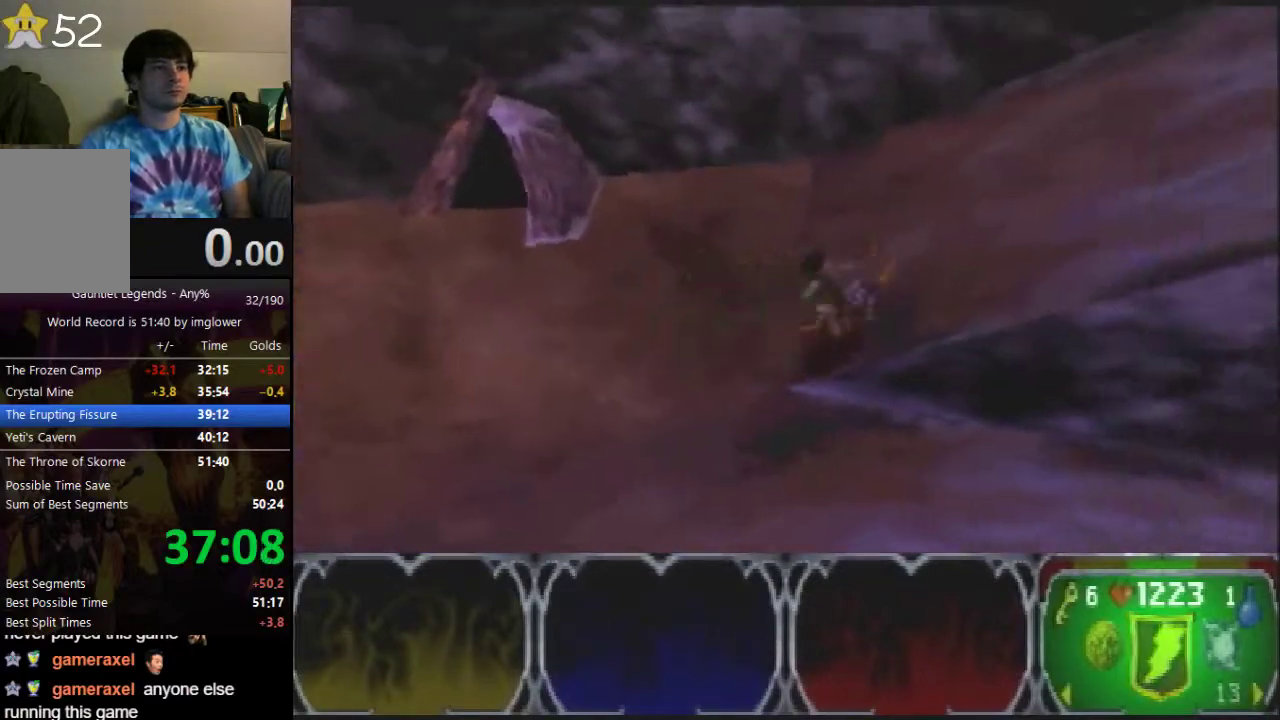
{"buttons": [], "left_stick": "right", "events": [[400, "C_LEFT", "down"], [500, "C_LEFT", "up"]]}
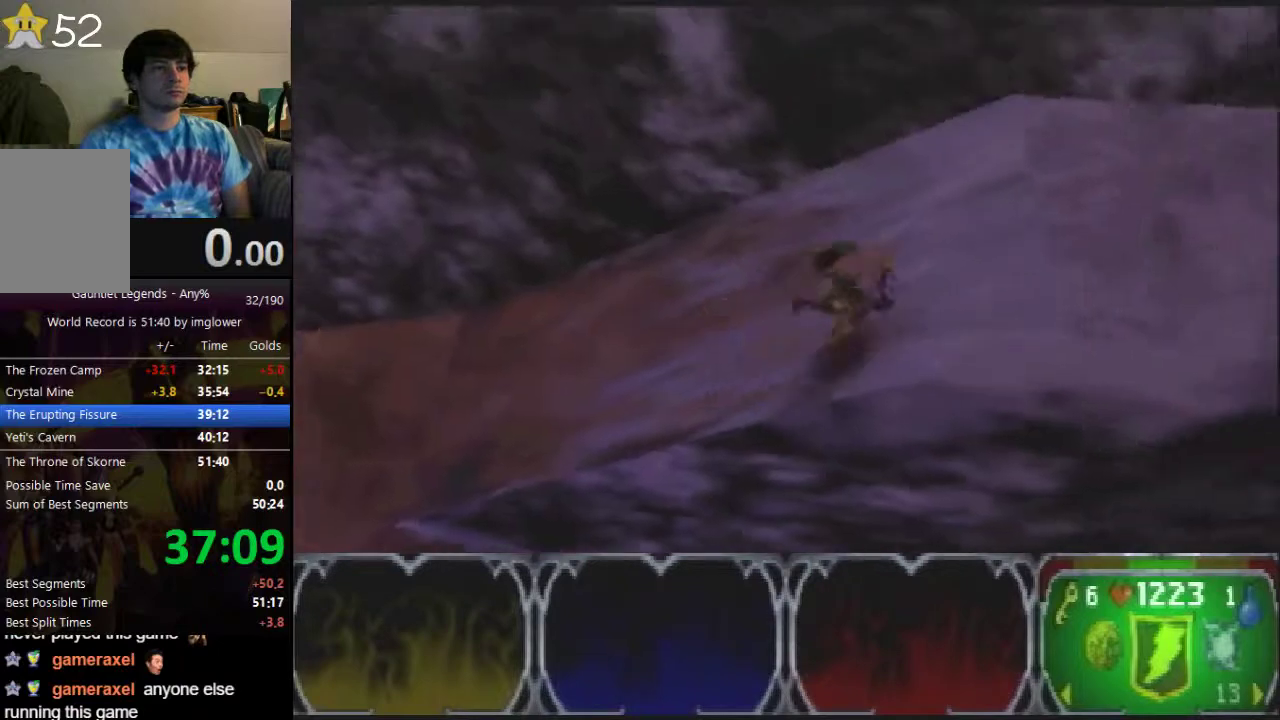
{"buttons": [], "left_stick": "right", "events": [[33, "C_LEFT", "down"], [100, "C_LEFT", "up"], [167, "C_LEFT", "down"], [233, "C_LEFT", "up"]]}
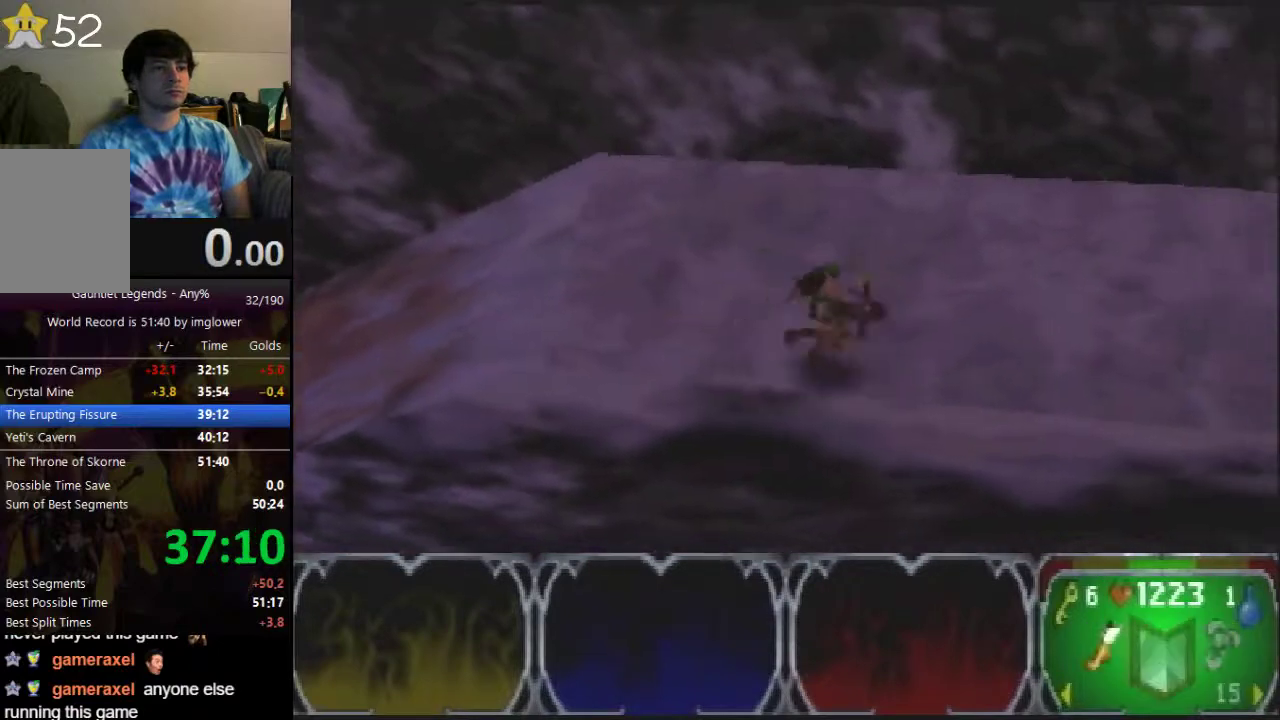
{"buttons": [], "left_stick": "right", "events": [[100, "C_LEFT", "down"], [200, "C_LEFT", "up"]]}
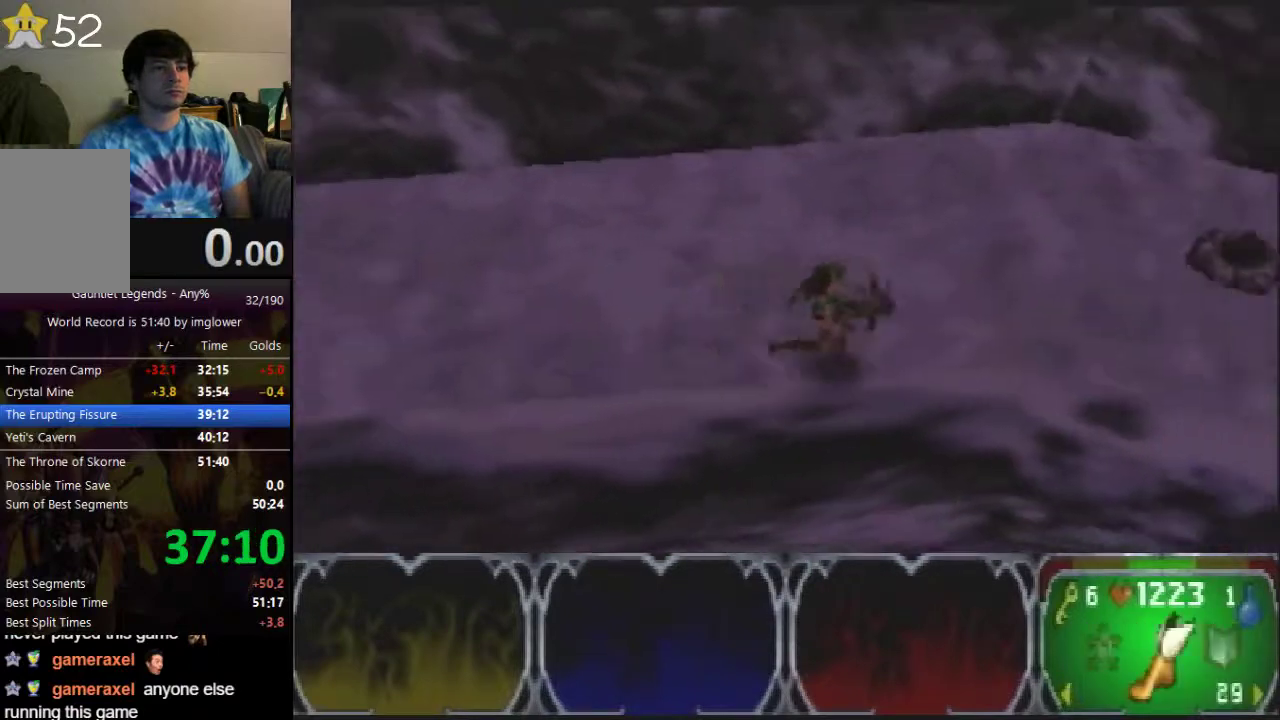
{"buttons": ["C_RIGHT"], "left_stick": "right", "events": [[333, "C_RIGHT", "down"], [433, "C_RIGHT", "up"], [500, "C_RIGHT", "down"]]}
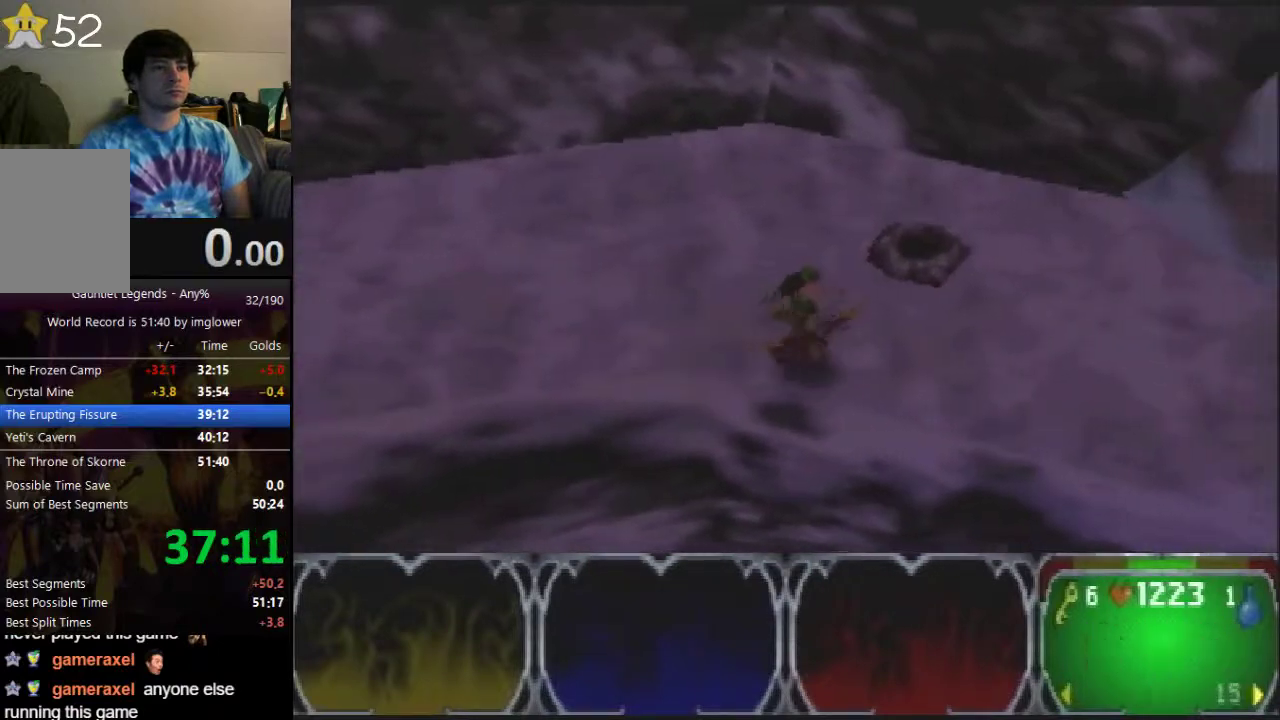
{"buttons": [], "left_stick": "right", "events": [[67, "C_RIGHT", "up"]]}
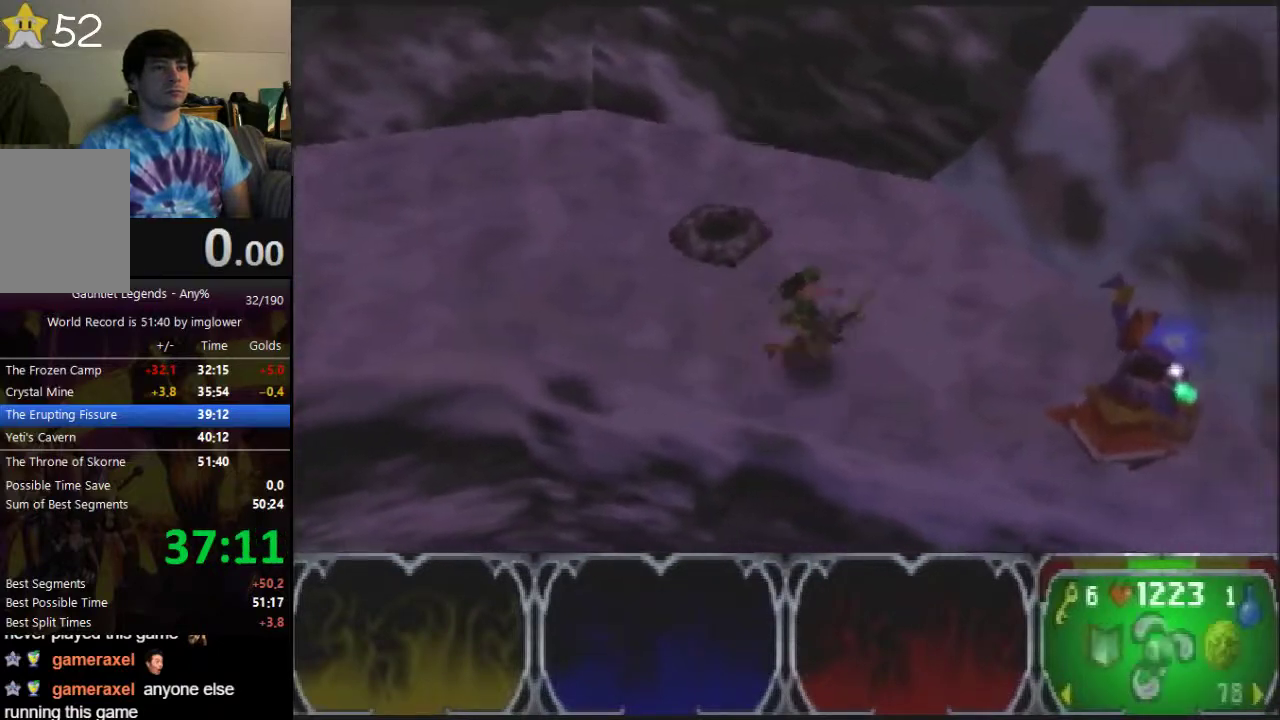
{"buttons": [], "left_stick": "right", "events": []}
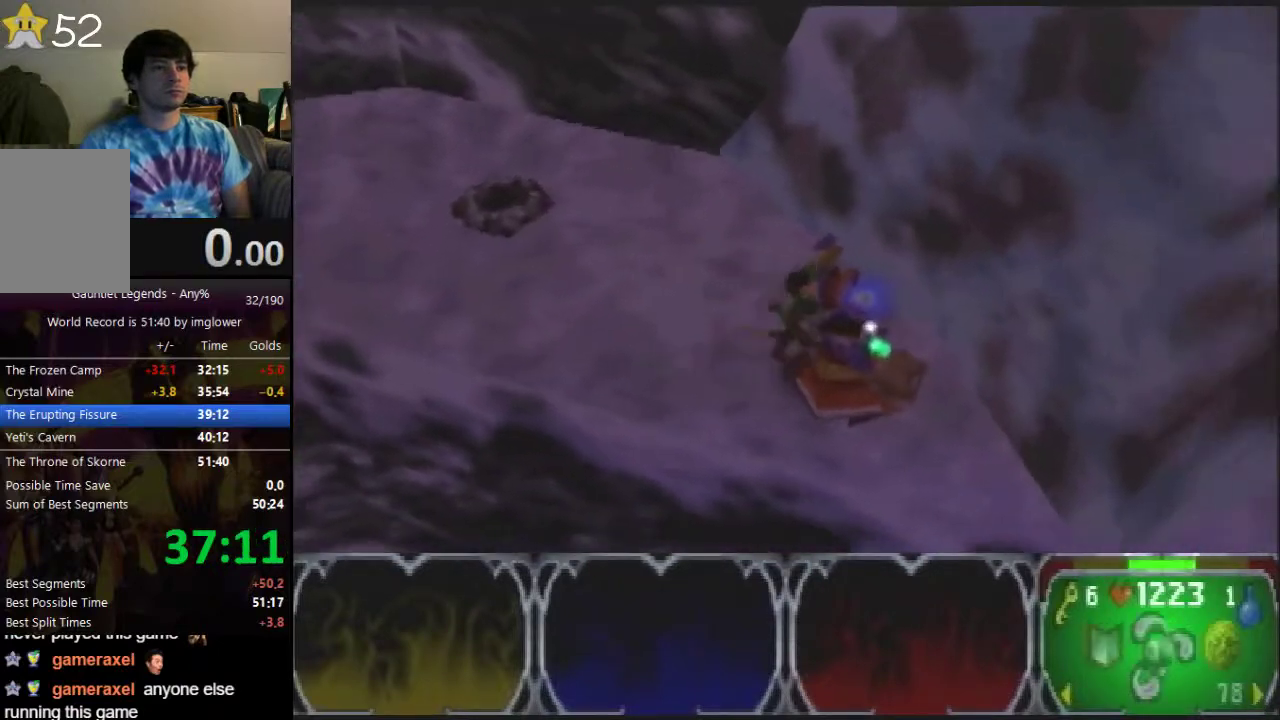
{"buttons": [], "left_stick": "down-right", "events": [[33, "A", "down"], [100, "A", "up"], [433, "left_stick", "down-right"]]}
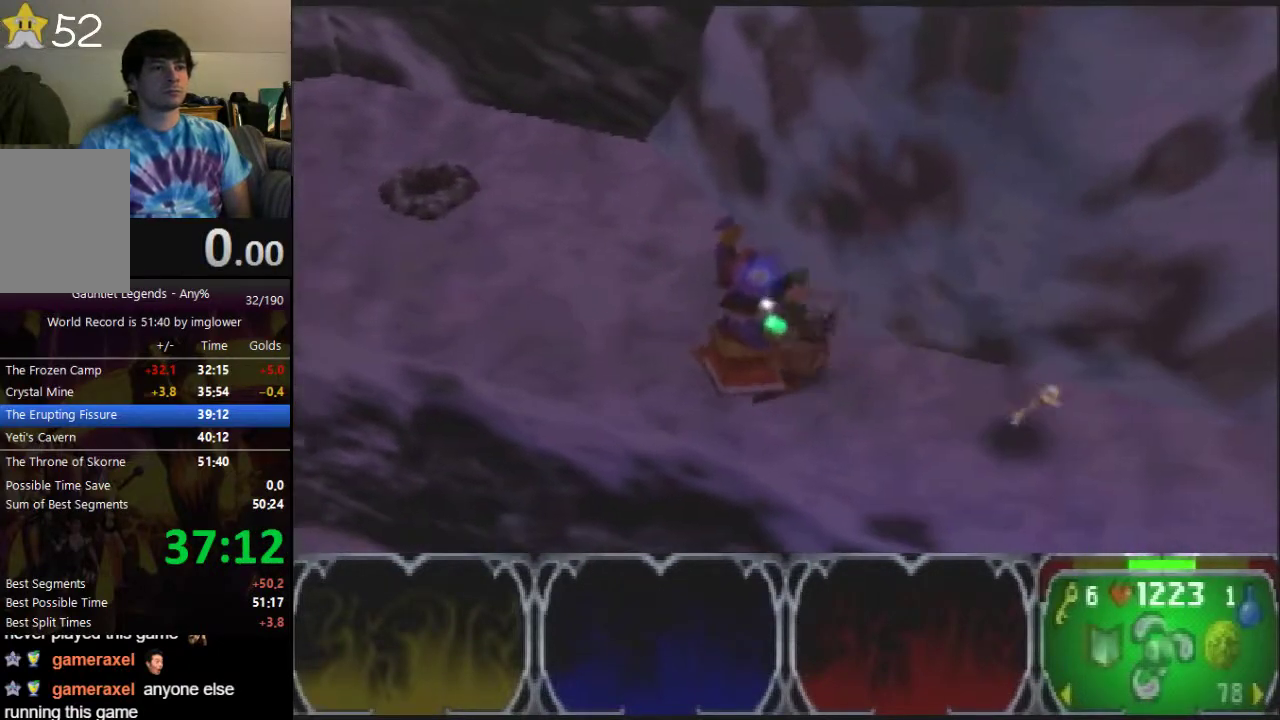
{"buttons": [], "left_stick": "down-right", "events": [[167, "C_LEFT", "down"], [267, "C_LEFT", "up"]]}
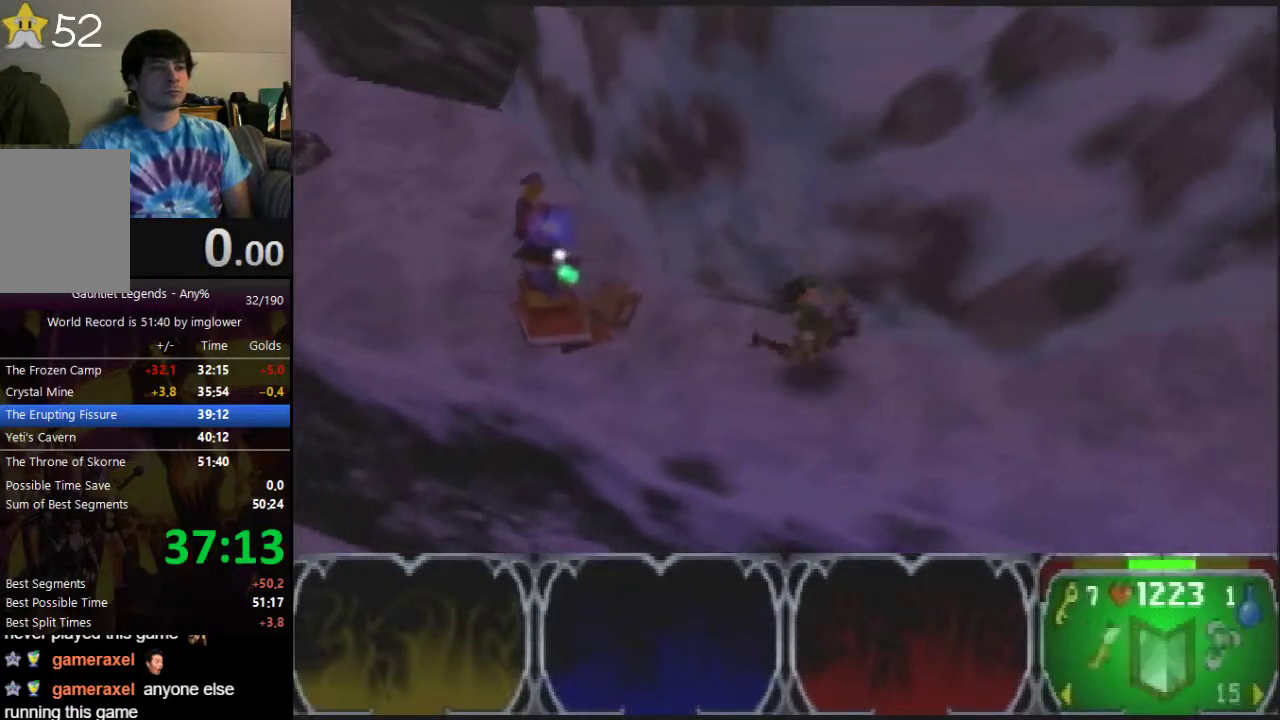
{"buttons": [], "left_stick": "down-right", "events": [[100, "C_LEFT", "down"], [167, "C_LEFT", "up"]]}
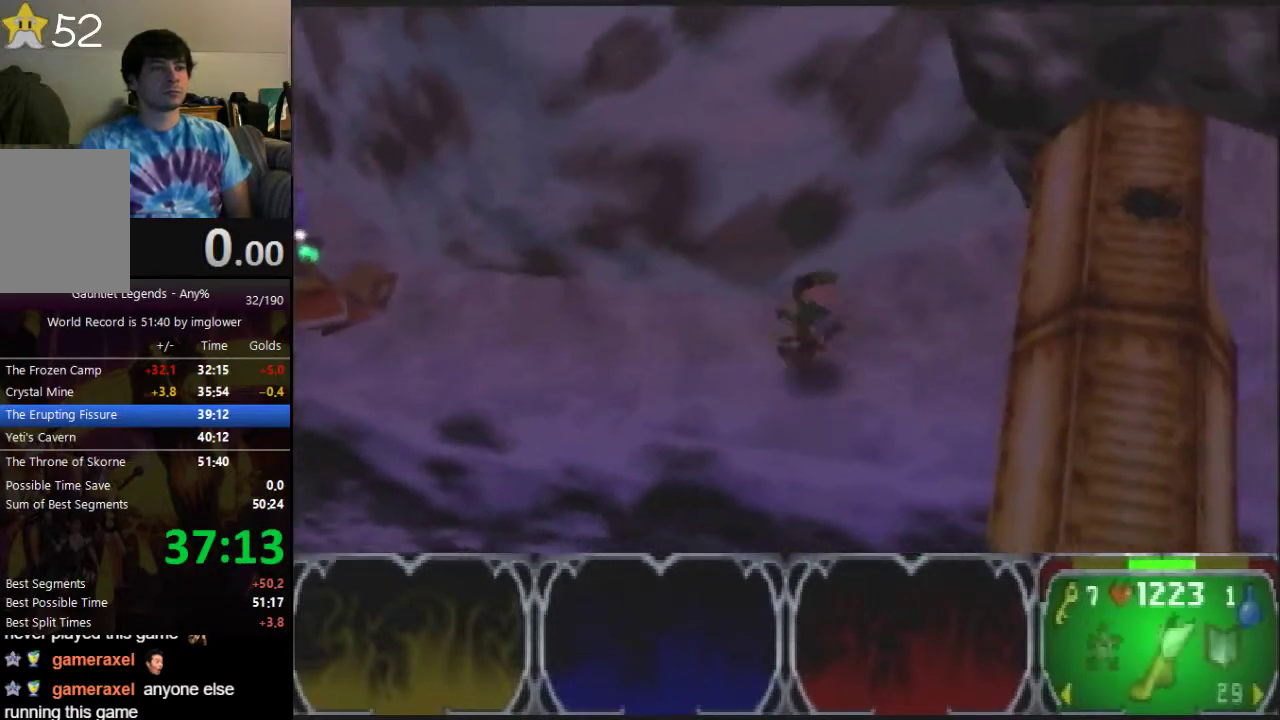
{"buttons": [], "left_stick": "down", "events": [[233, "left_stick", "center"], [367, "left_stick", "down"]]}
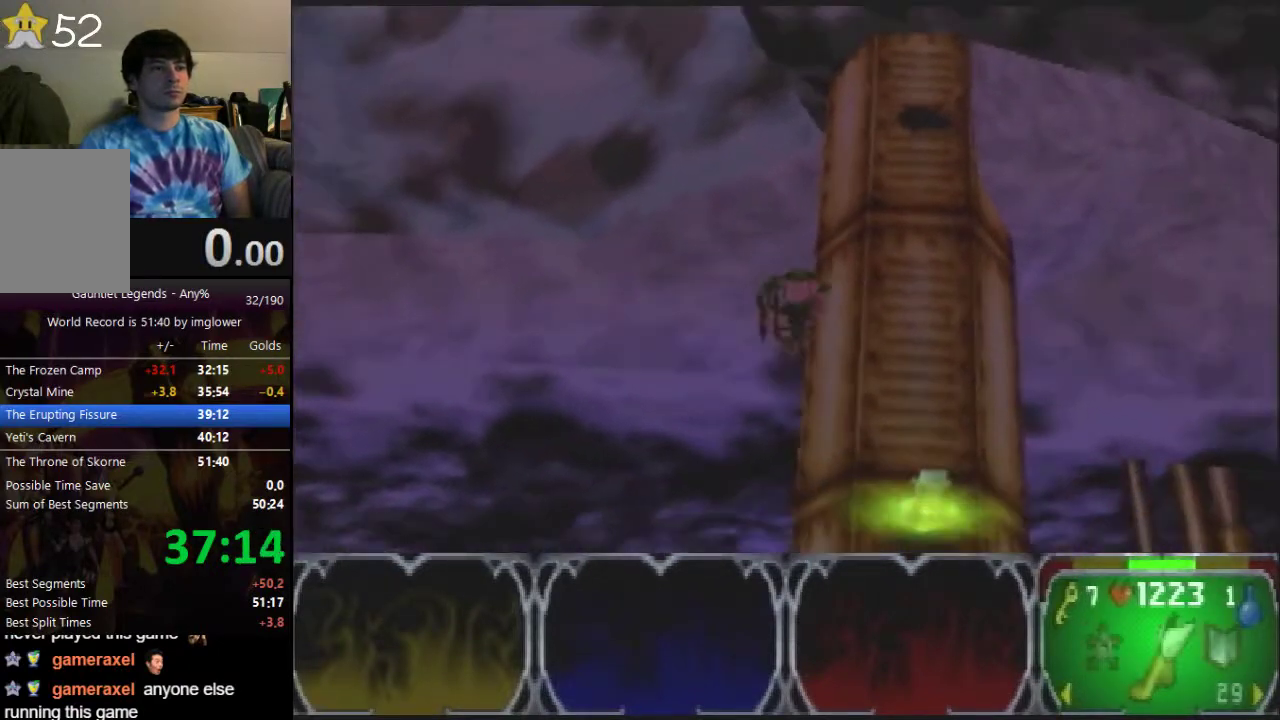
{"buttons": [], "left_stick": "down", "events": [[400, "left_stick", "center"], [500, "left_stick", "down"]]}
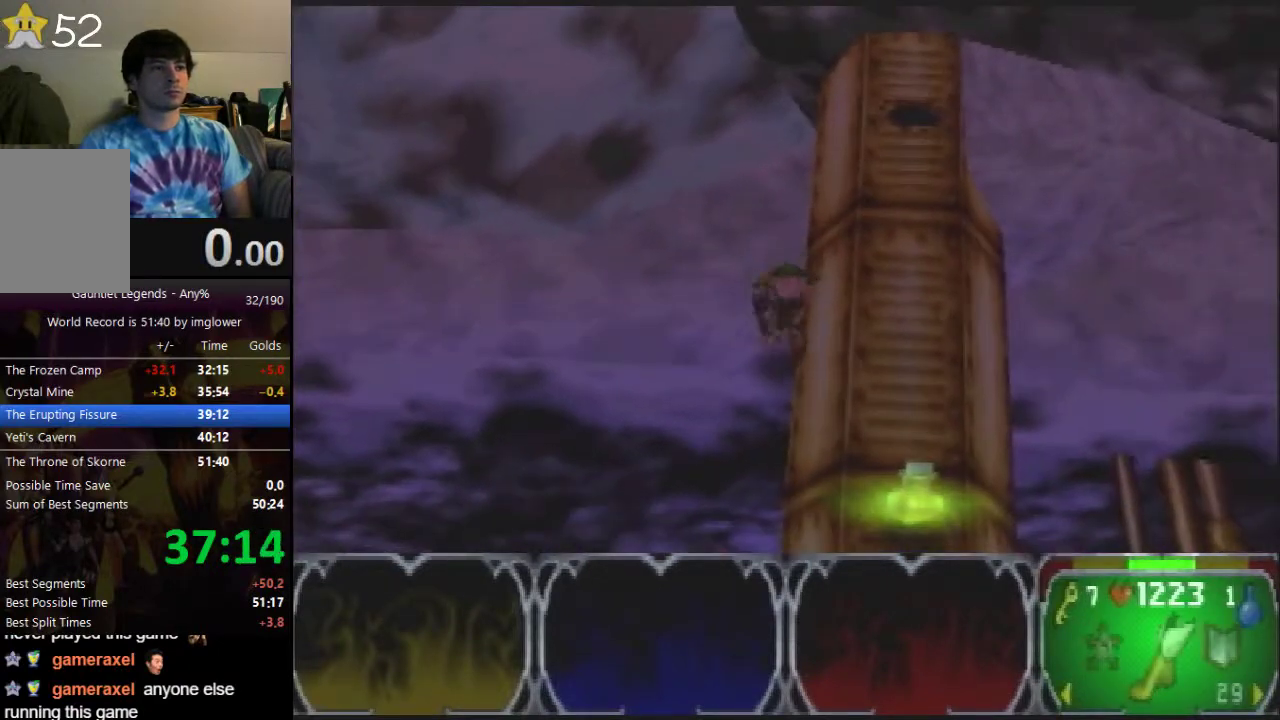
{"buttons": [], "left_stick": "down", "events": []}
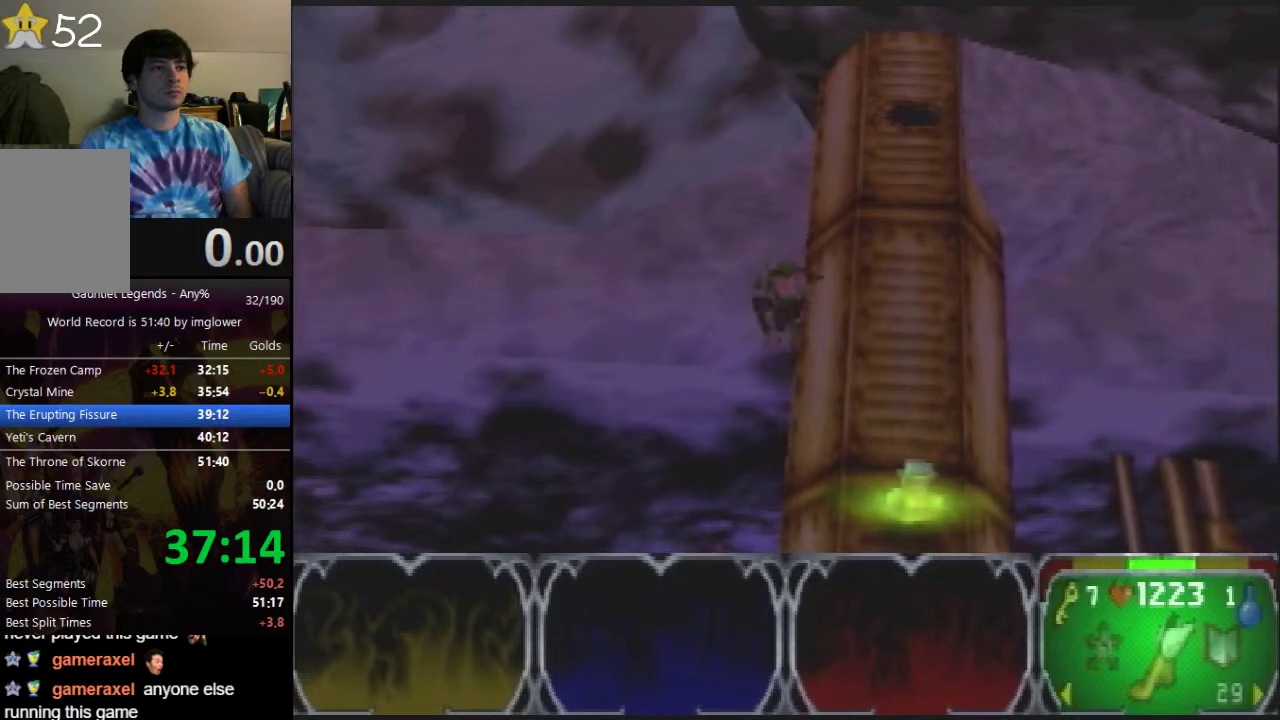
{"buttons": [], "left_stick": "down", "events": [[233, "left_stick", "center"], [300, "left_stick", "down"]]}
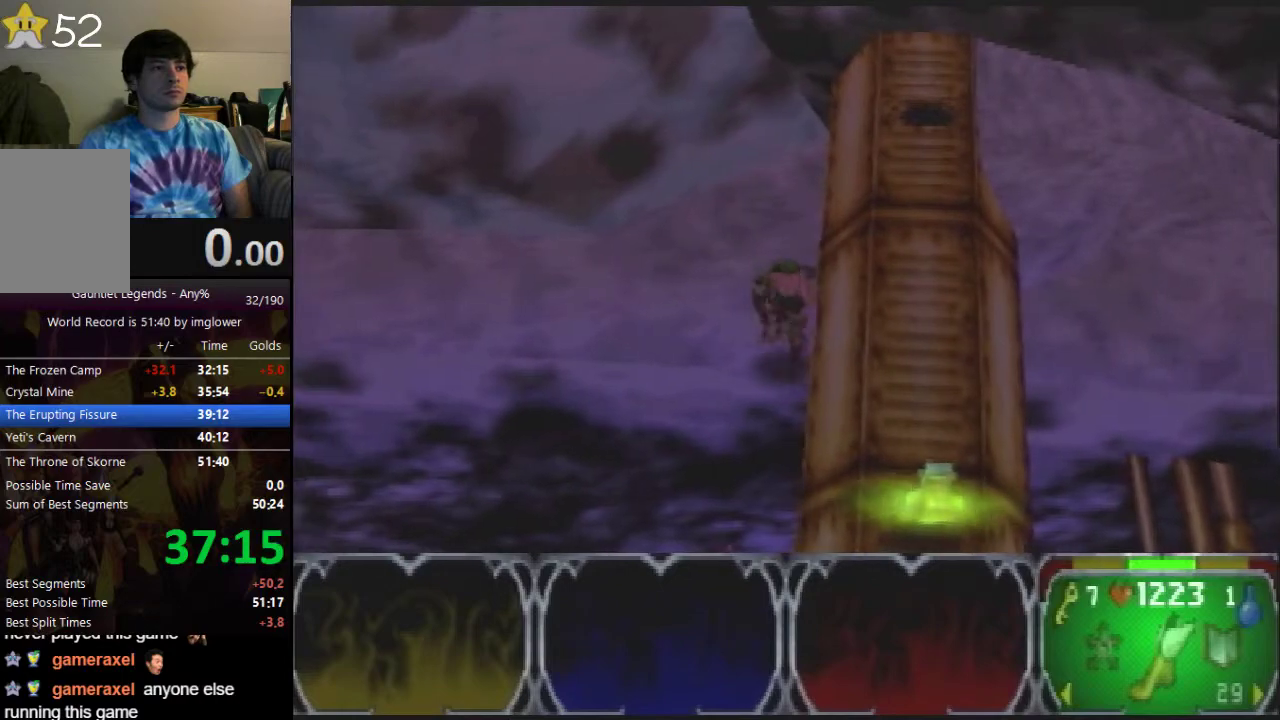
{"buttons": [], "left_stick": "down", "events": []}
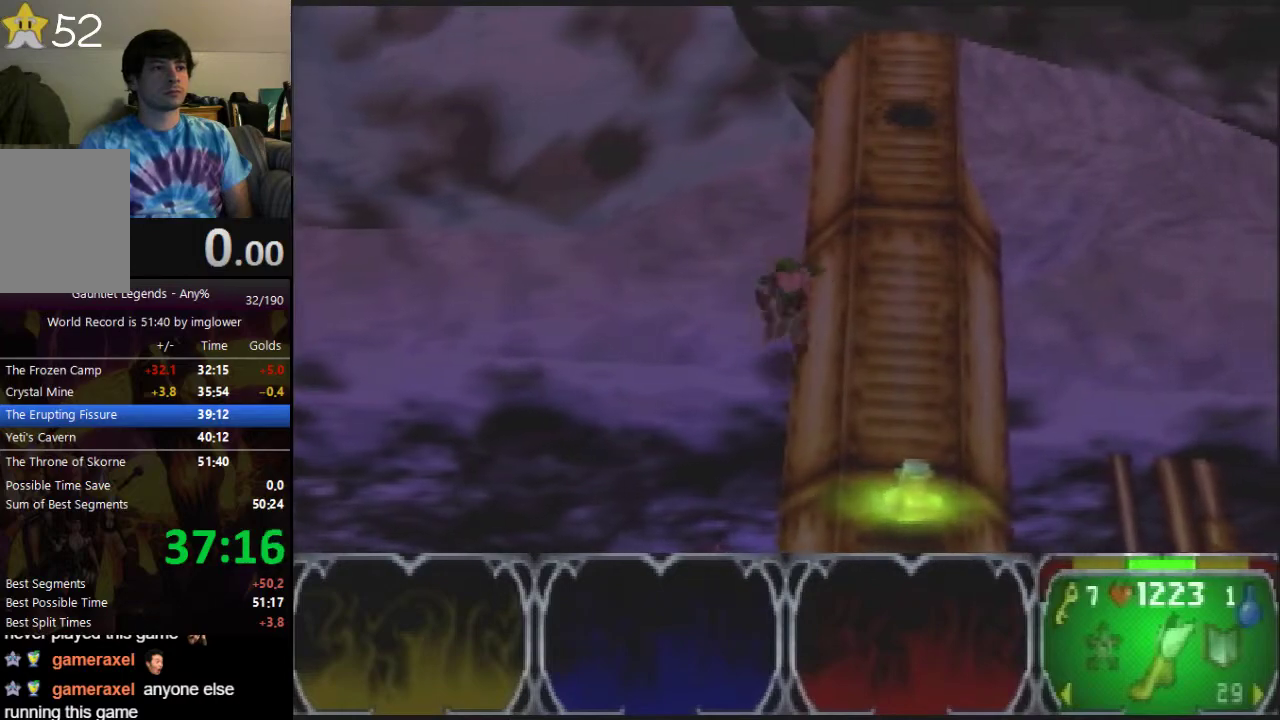
{"buttons": [], "left_stick": "right", "events": [[233, "left_stick", "down-right"], [300, "left_stick", "right"]]}
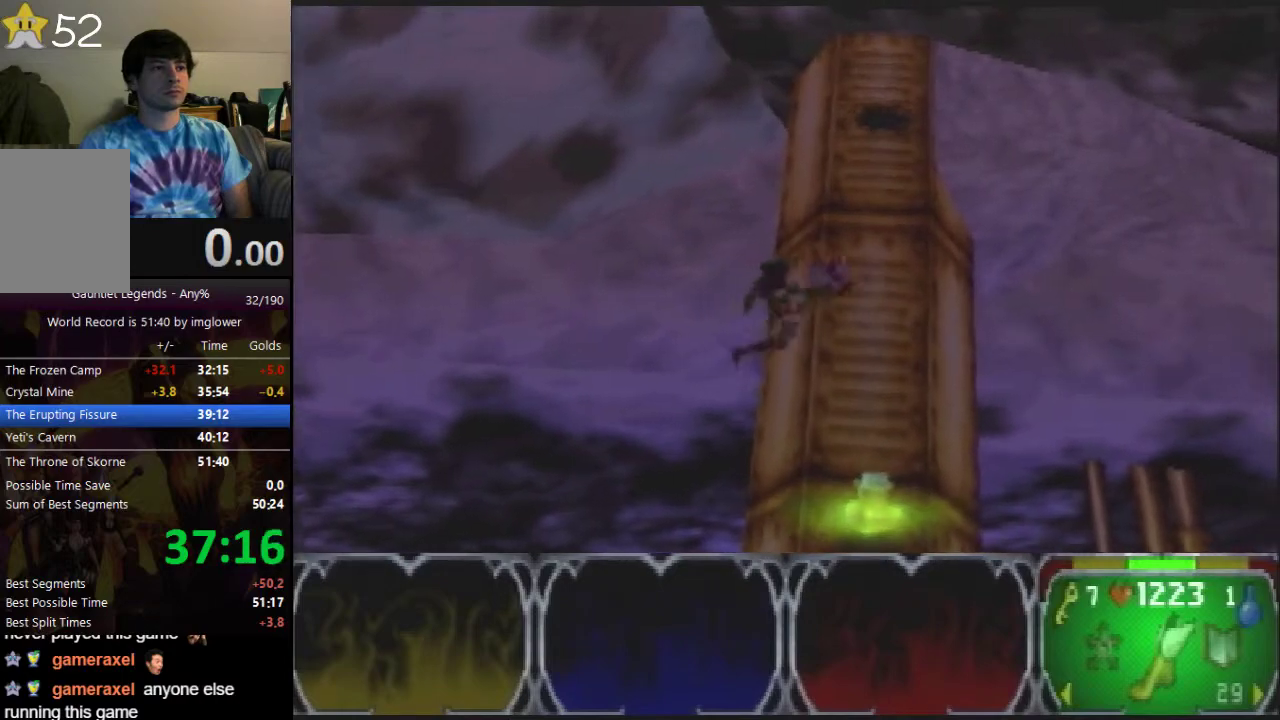
{"buttons": [], "left_stick": "up", "events": [[333, "left_stick", "up-right"], [500, "left_stick", "up"]]}
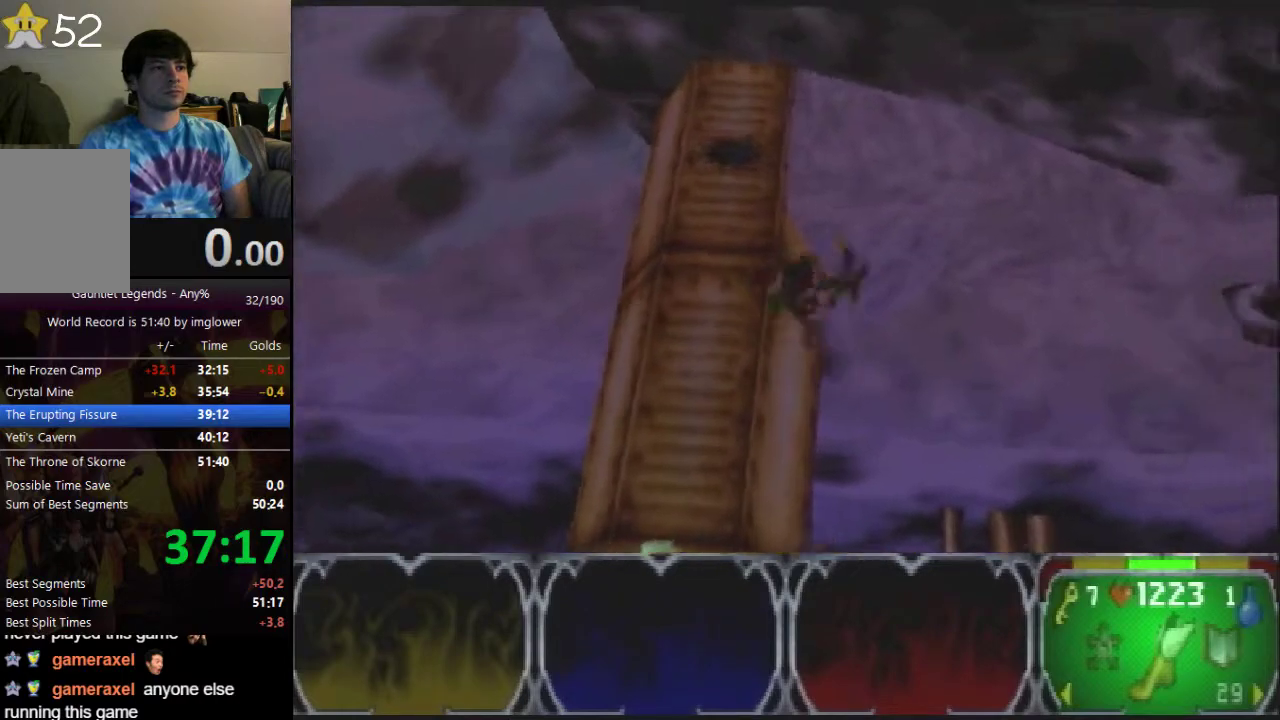
{"buttons": [], "left_stick": "down", "events": [[133, "left_stick", "left"], [233, "left_stick", "center"], [333, "left_stick", "down"]]}
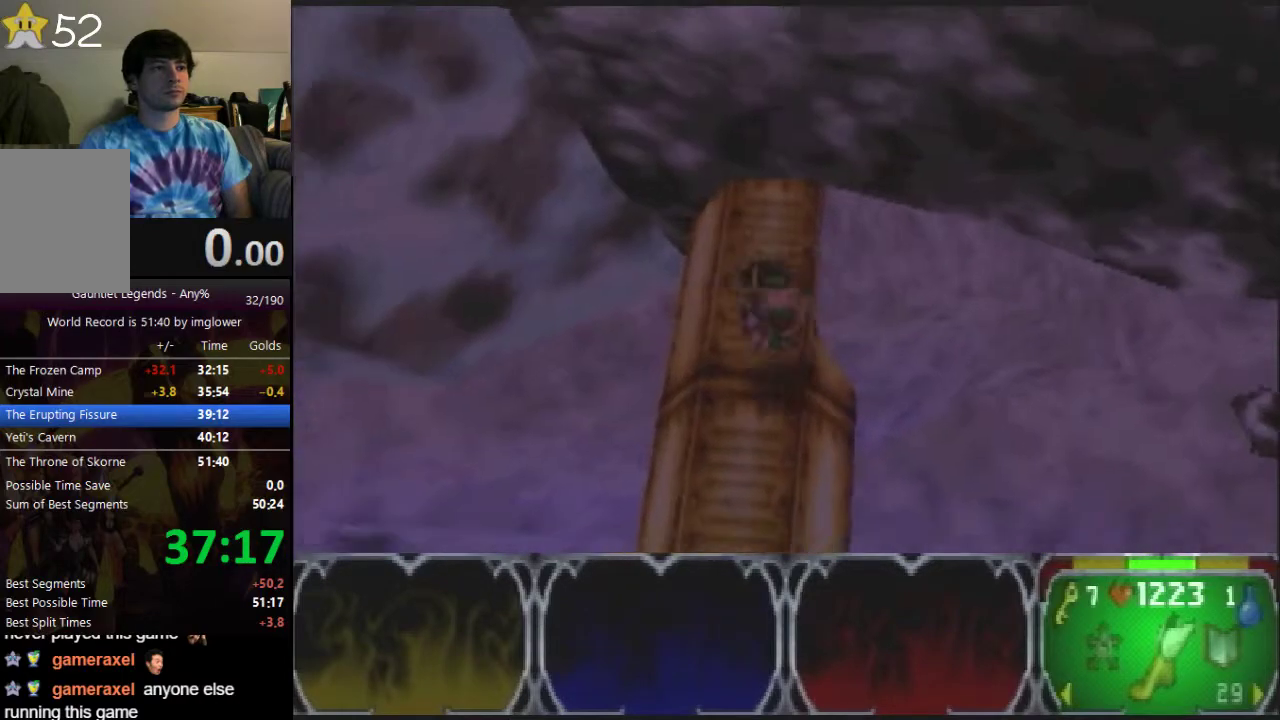
{"buttons": [], "left_stick": "down", "events": [[33, "left_stick", "center"], [433, "left_stick", "down"]]}
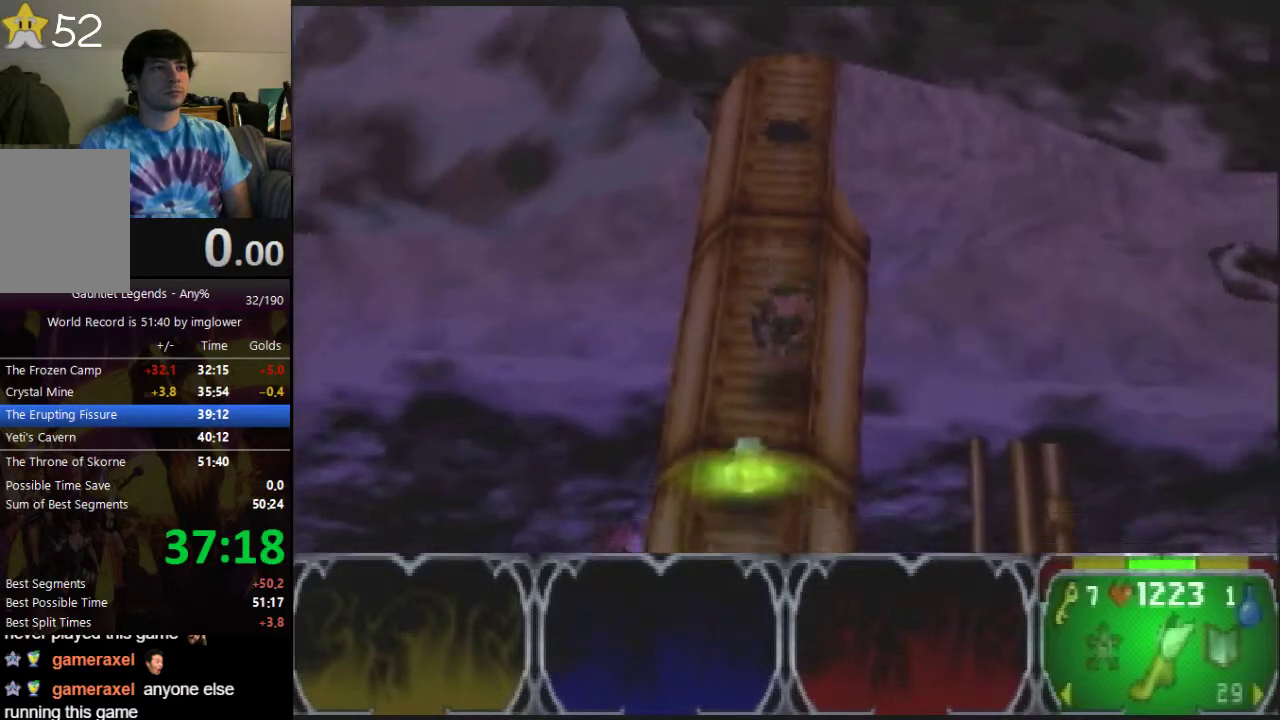
{"buttons": [], "left_stick": "down-right", "events": [[500, "left_stick", "down-right"]]}
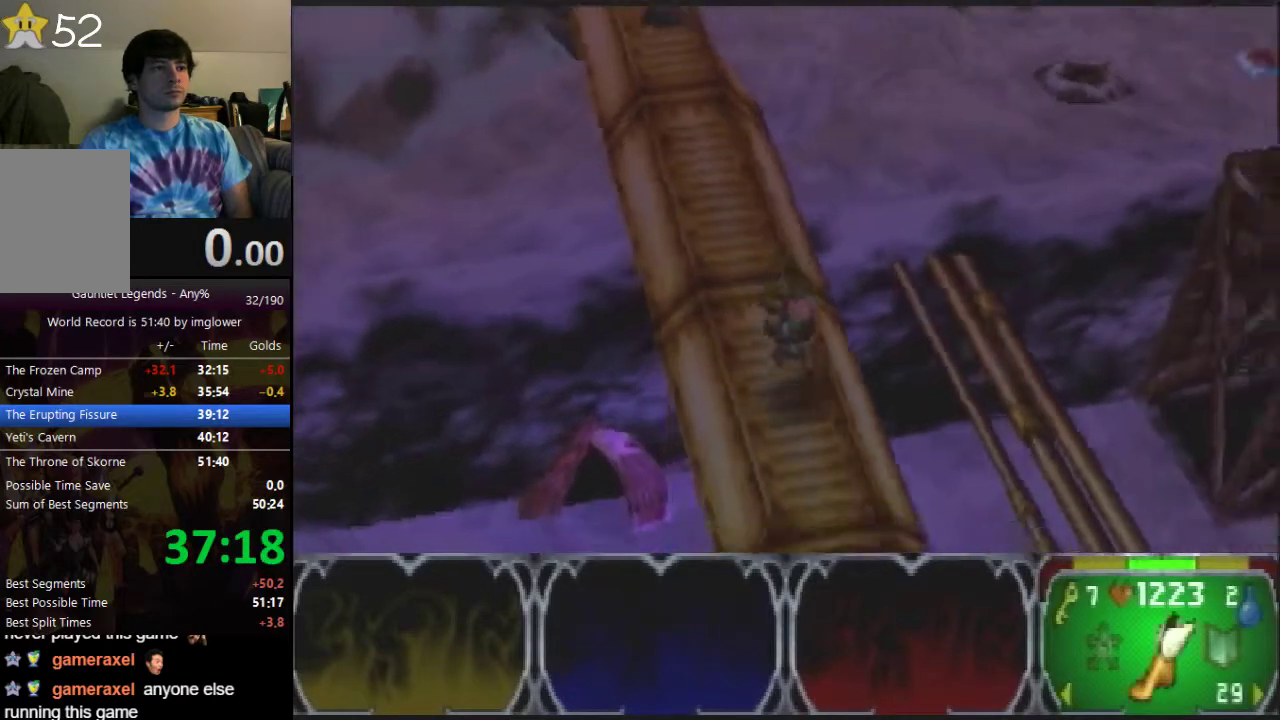
{"buttons": [], "left_stick": "down-right", "events": []}
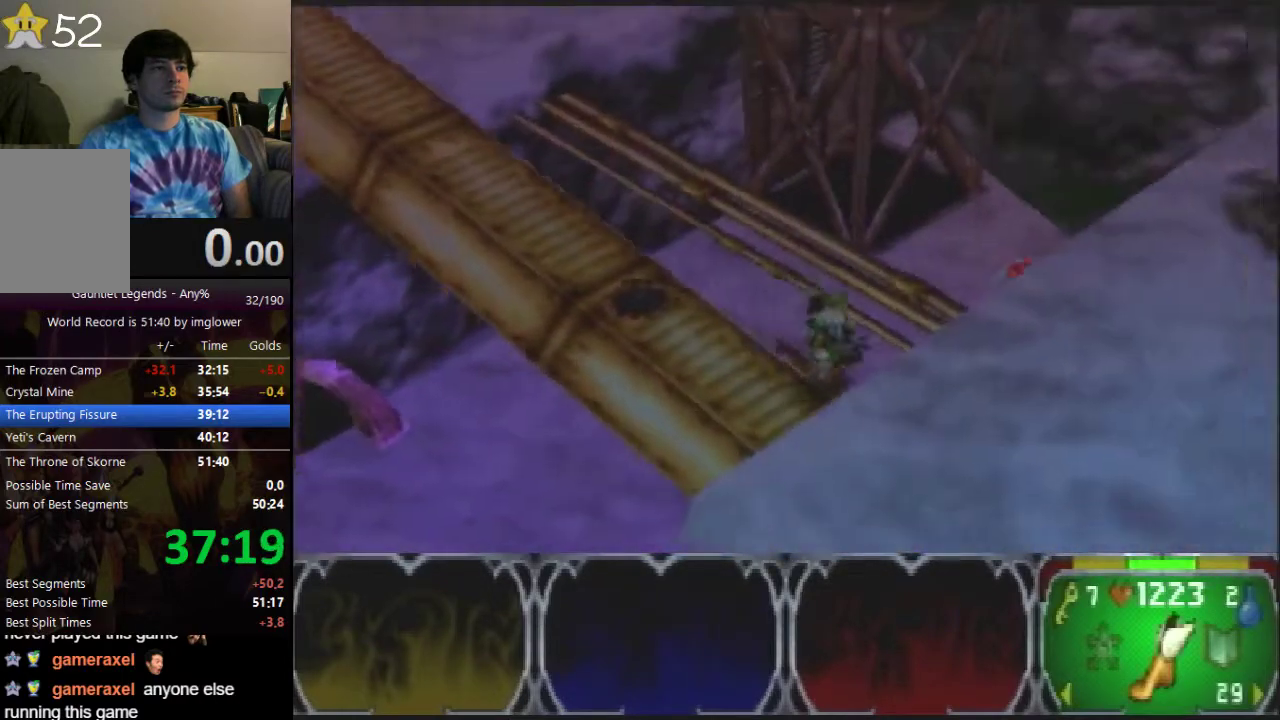
{"buttons": [], "left_stick": "right", "events": [[100, "left_stick", "right"]]}